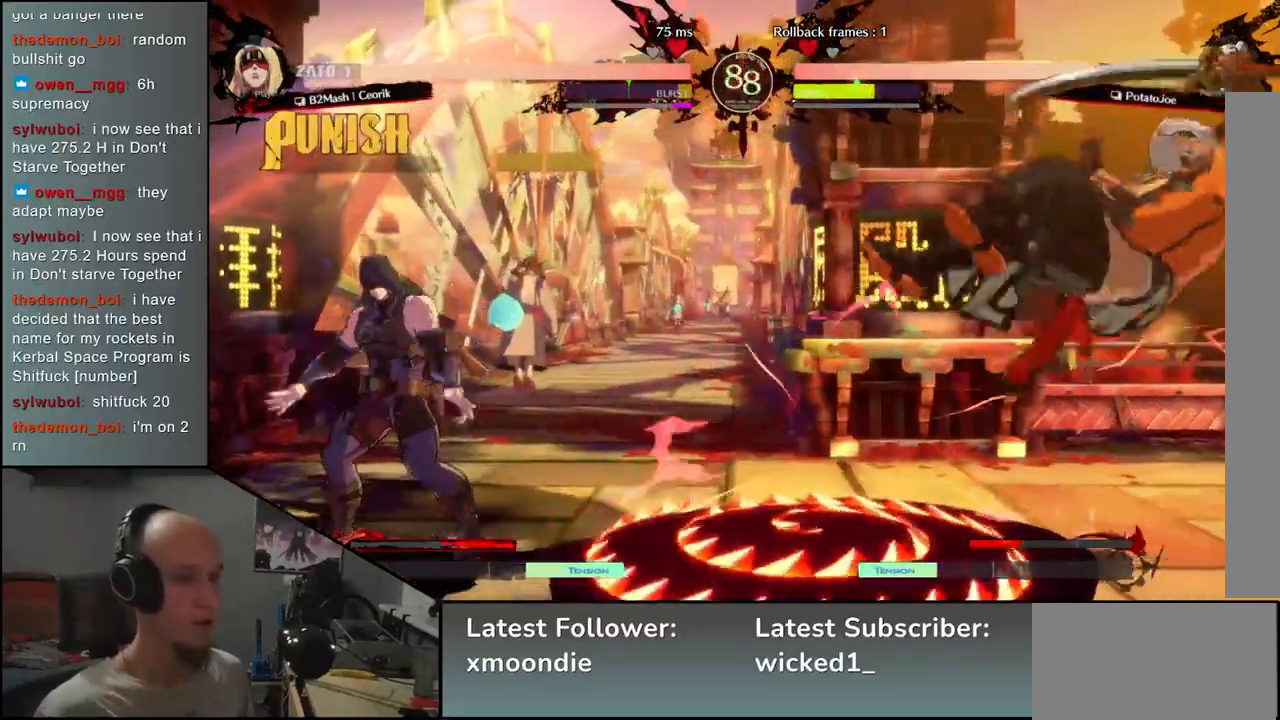
Gameplay with a controller (arcade stick); each line is a JSON object with the inputs held at the frame after it. "events" lists button and stick changes between this image and that frame as [ms after this image, input, new state], when the widget could be followed in between. Not read: L3 R3 other_buttons.
{"buttons": [], "left_stick": "right", "events": []}
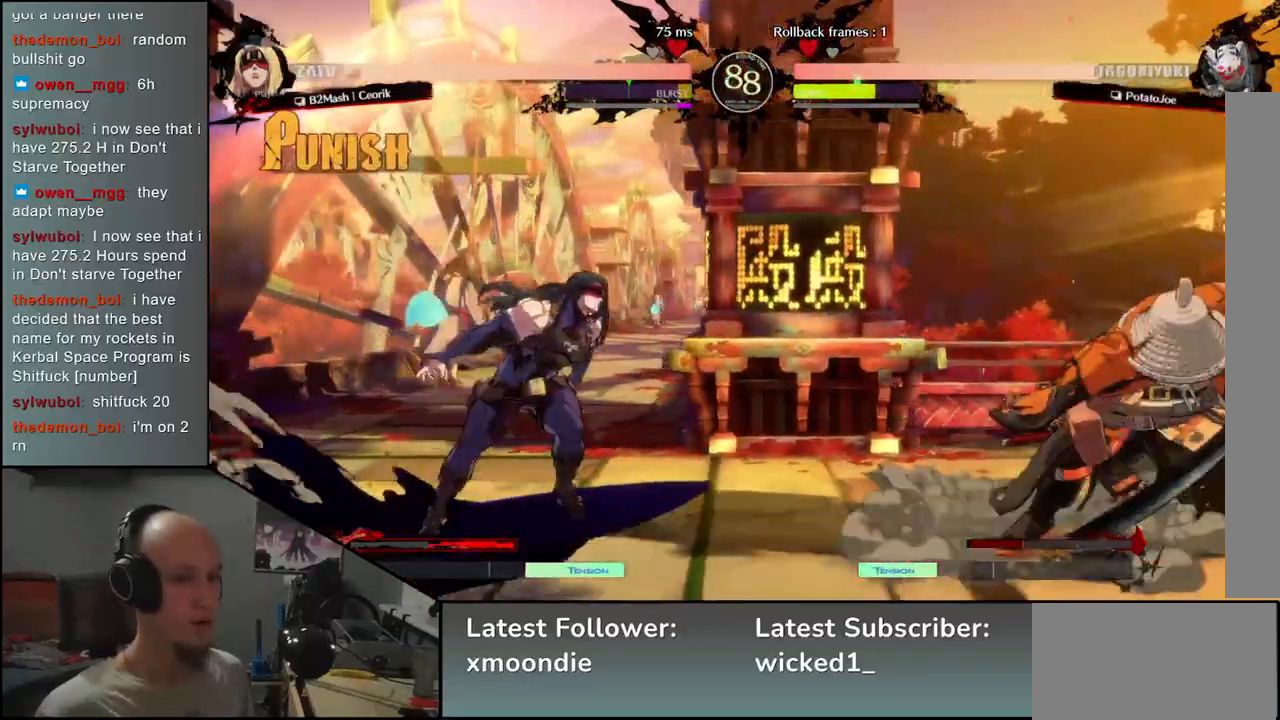
{"buttons": [], "left_stick": "right", "events": []}
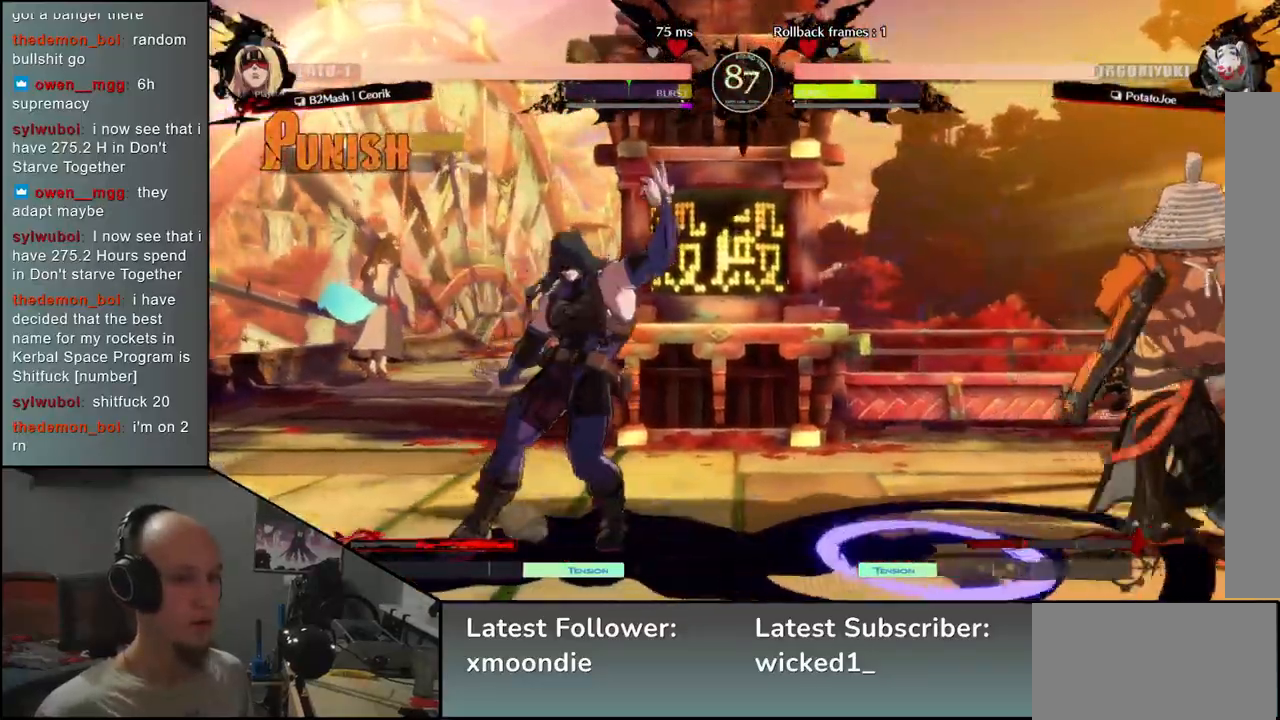
{"buttons": [], "left_stick": "right", "events": [[50, "left_stick", "center"], [67, "L2", "down"], [133, "L2", "up"], [233, "left_stick", "right"]]}
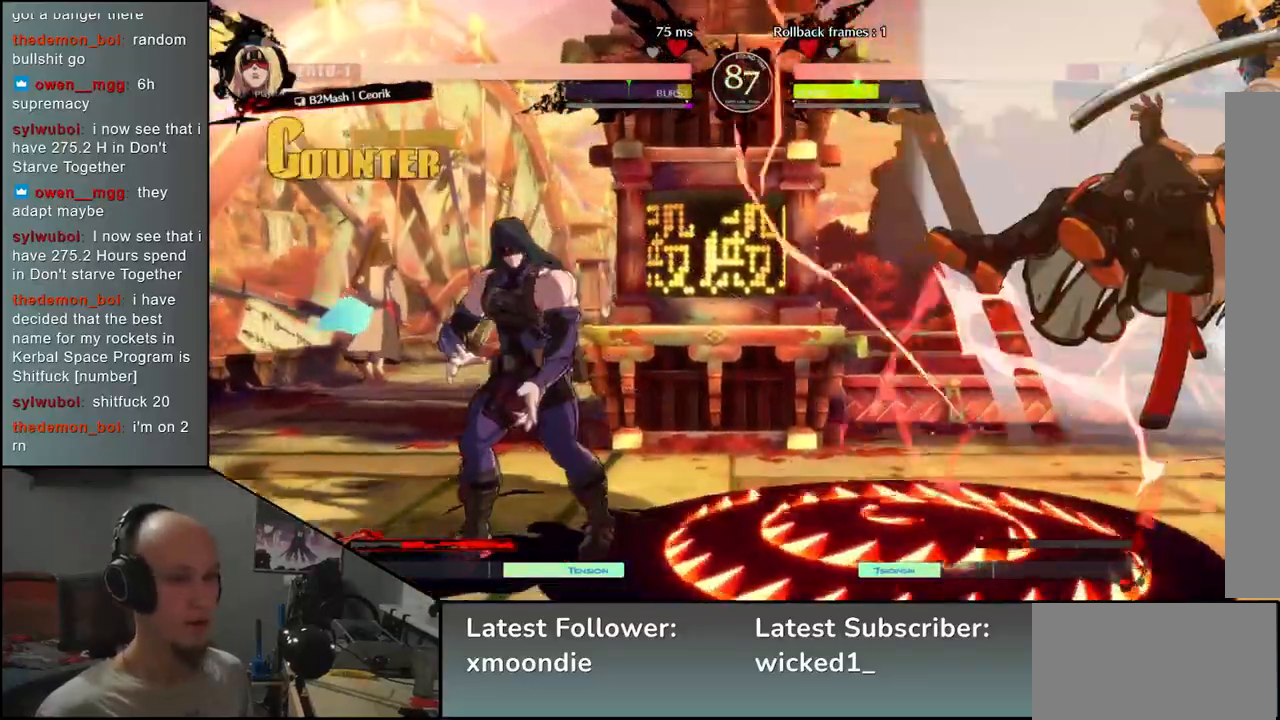
{"buttons": [], "left_stick": "right", "events": []}
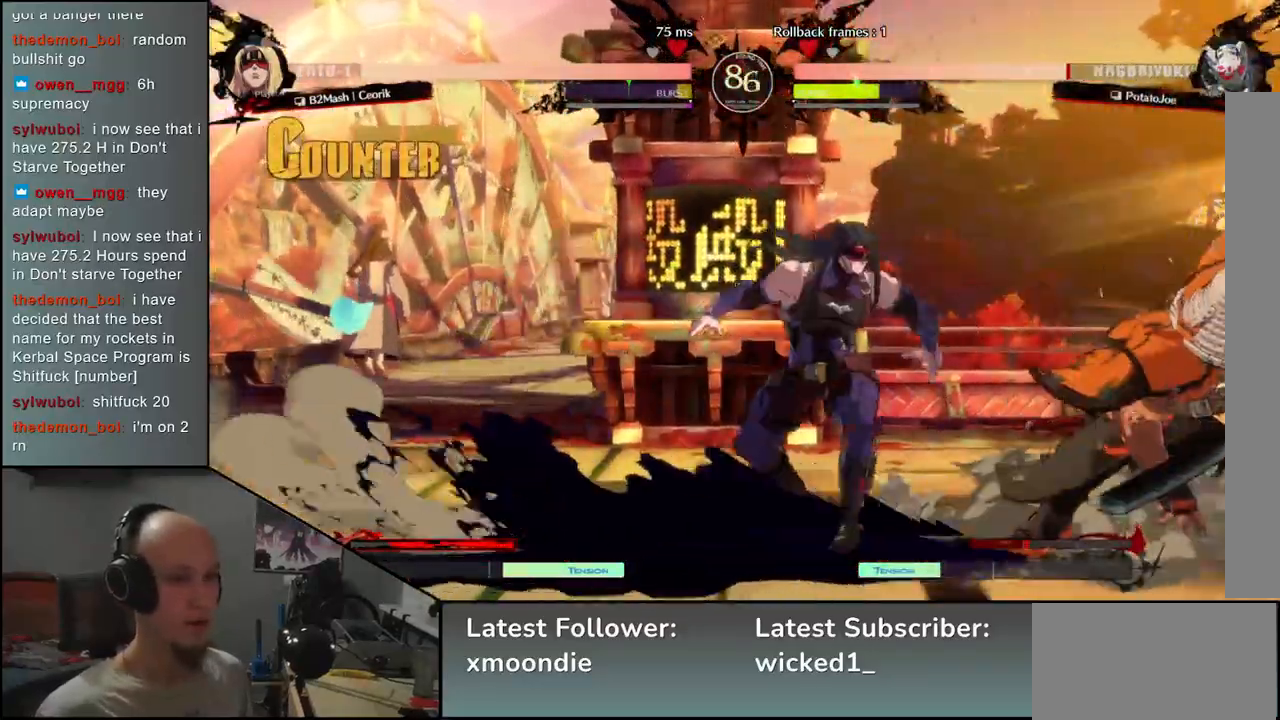
{"buttons": [], "left_stick": "down-right", "events": [[317, "left_stick", "down-right"]]}
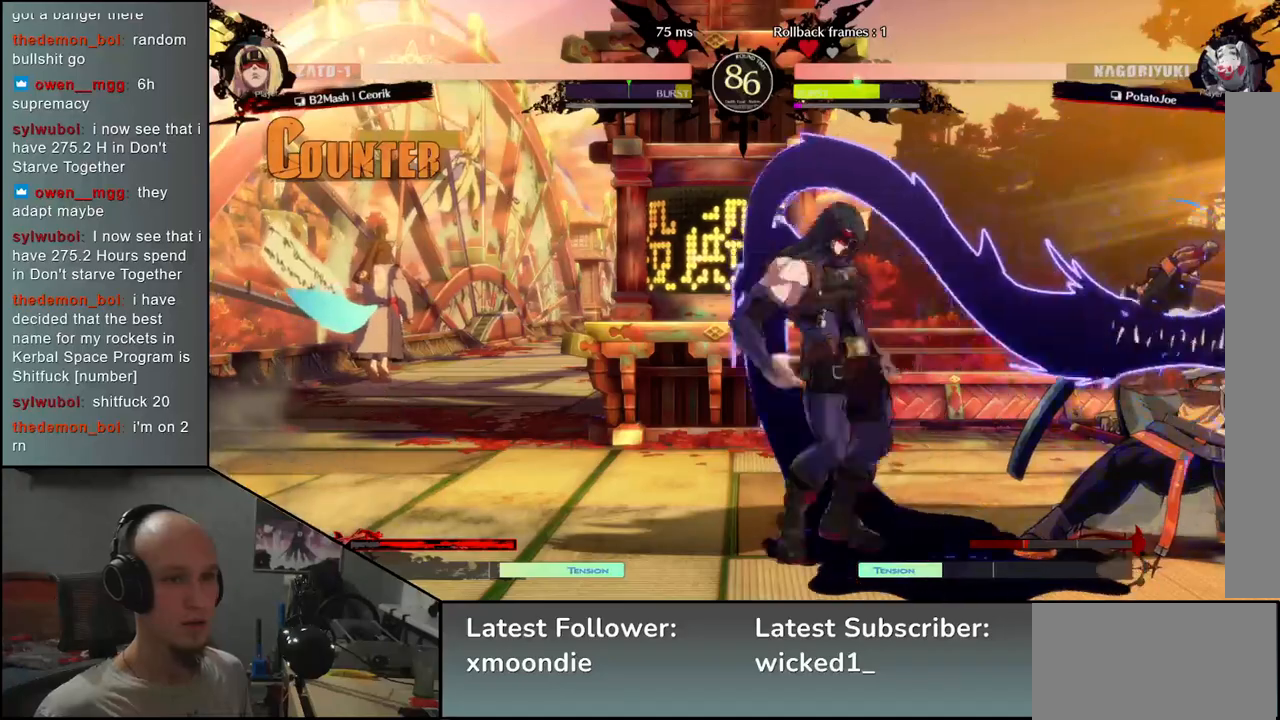
{"buttons": [], "left_stick": "down-right", "events": []}
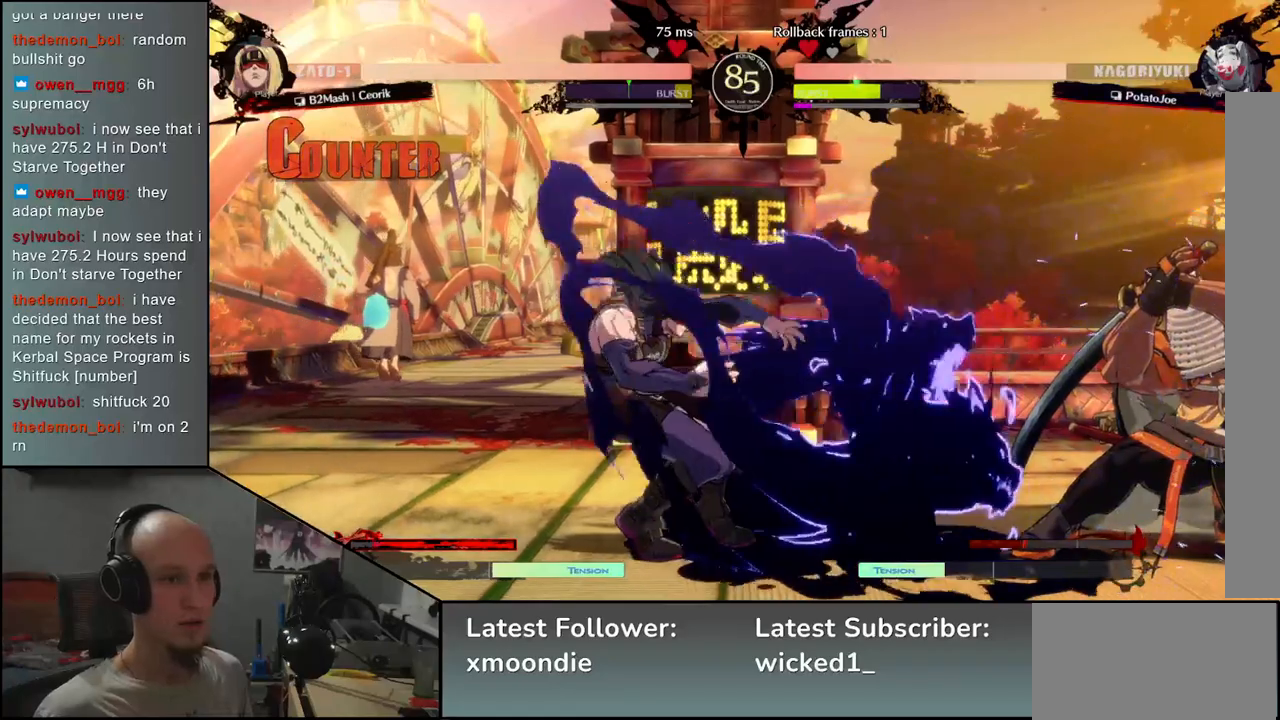
{"buttons": [], "left_stick": "down-right", "events": []}
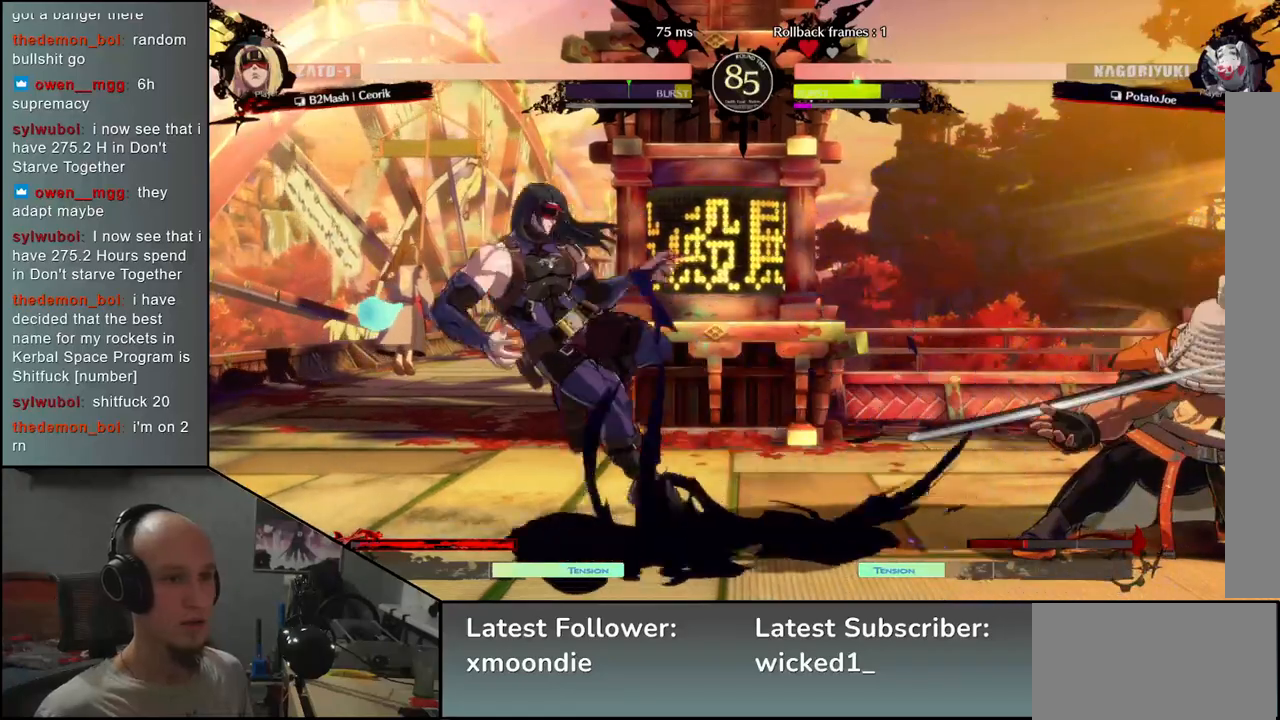
{"buttons": ["L1"], "left_stick": "left", "events": [[17, "left_stick", "right"], [350, "left_stick", "down"], [400, "left_stick", "left"], [417, "L1", "down"]]}
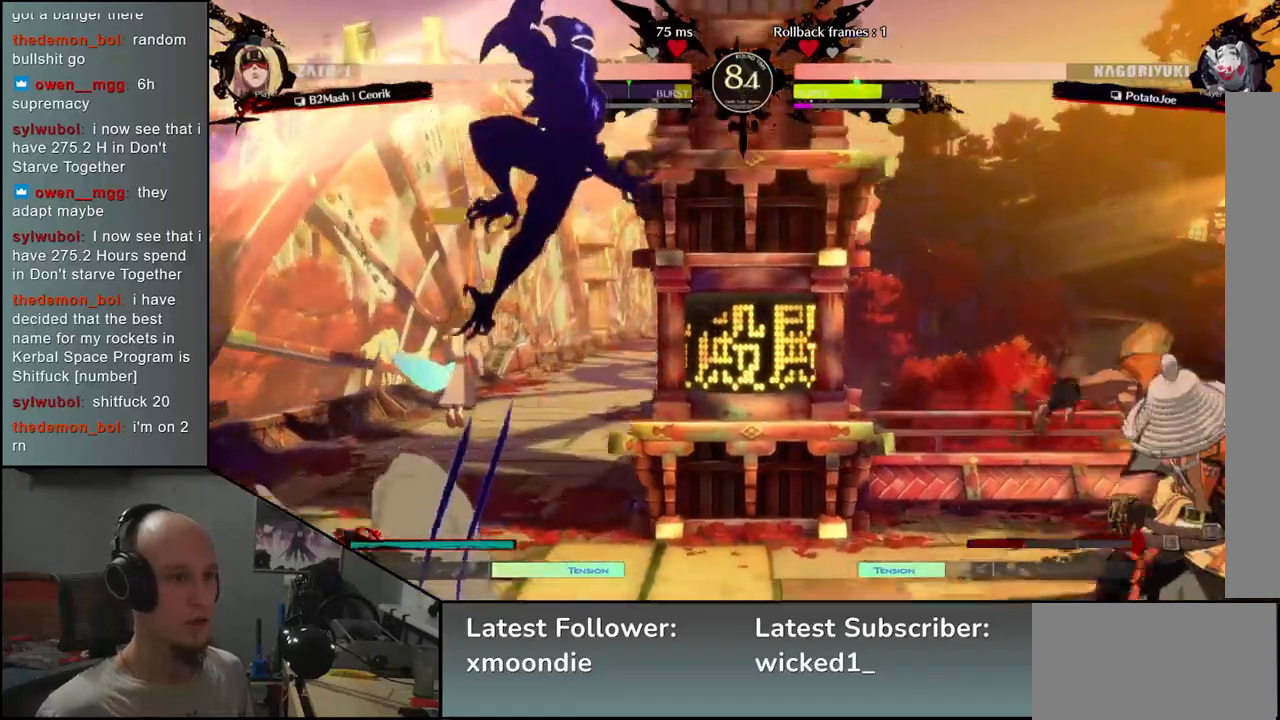
{"buttons": [], "left_stick": "right", "events": [[67, "L1", "up"], [100, "left_stick", "center"], [383, "left_stick", "right"]]}
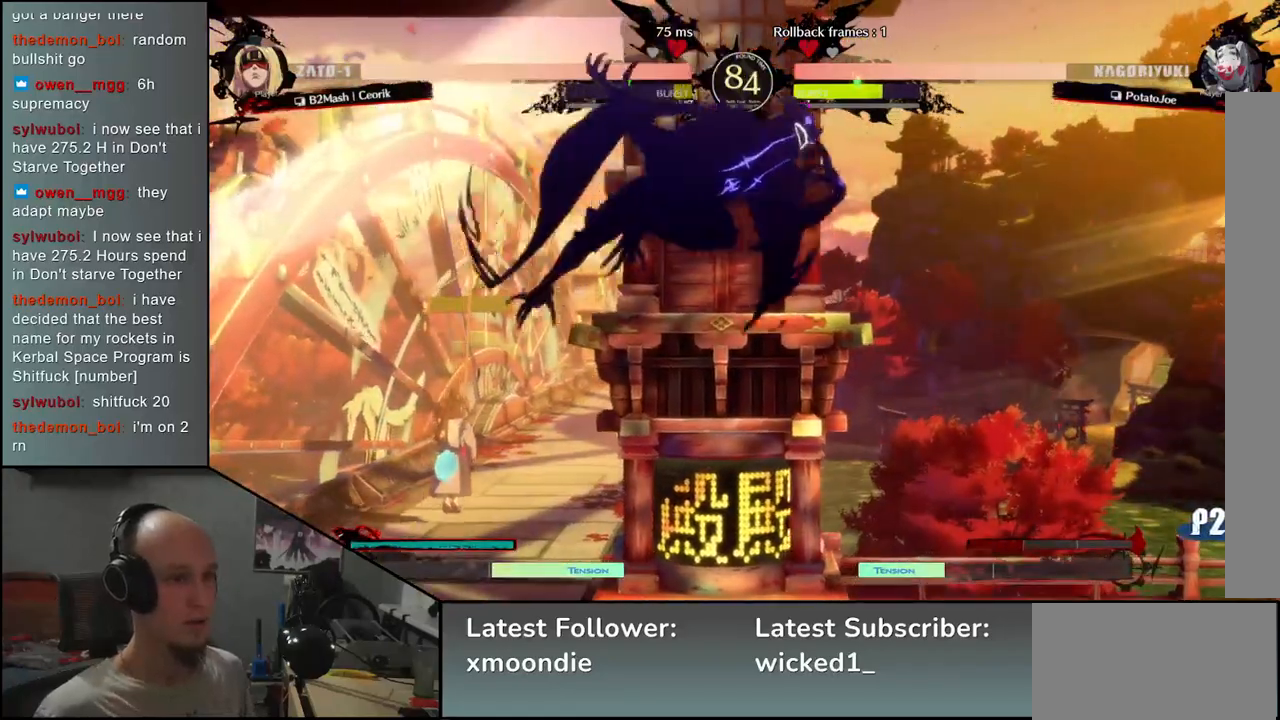
{"buttons": [], "left_stick": "right", "events": []}
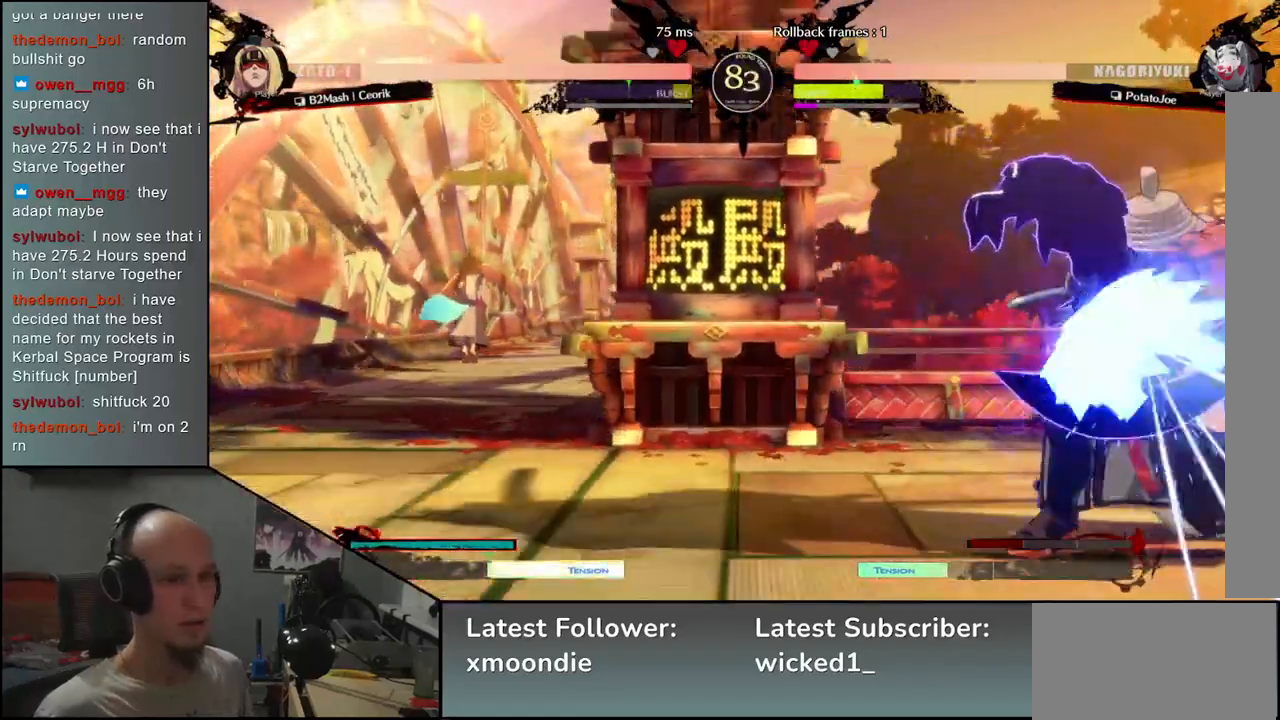
{"buttons": [], "left_stick": "down-right", "events": [[267, "left_stick", "down-right"]]}
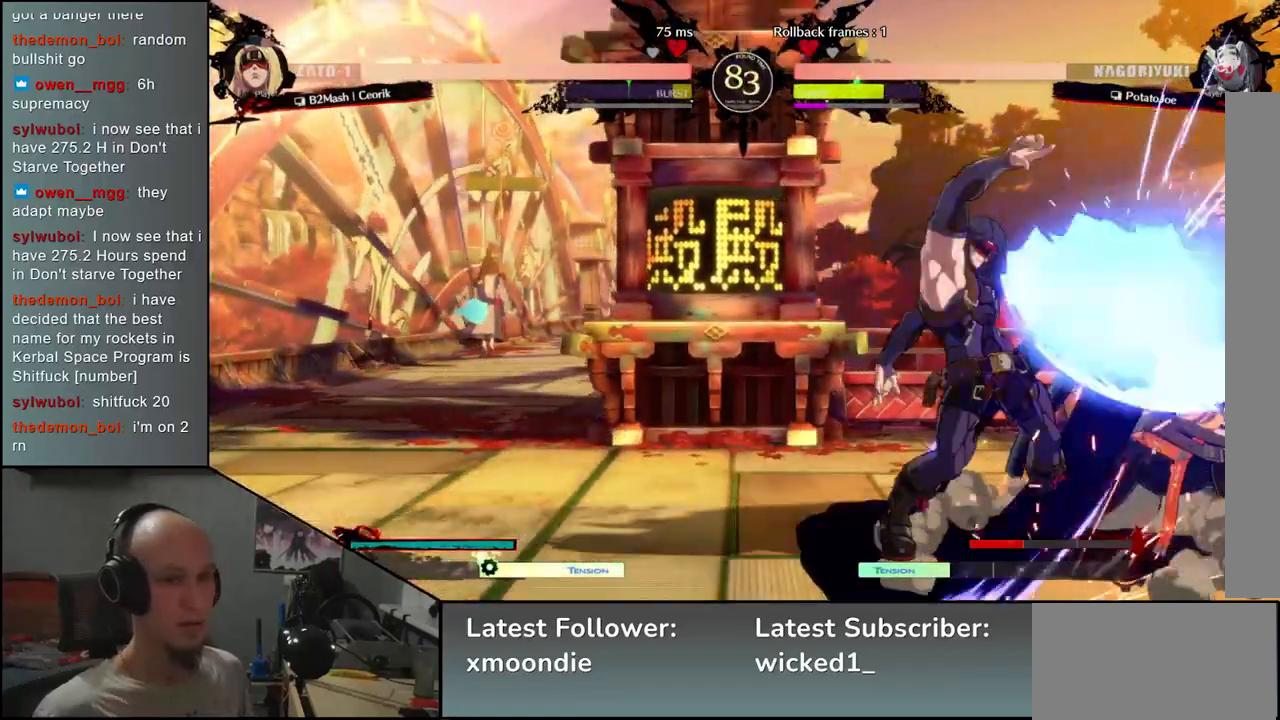
{"buttons": [], "left_stick": "down-right", "events": []}
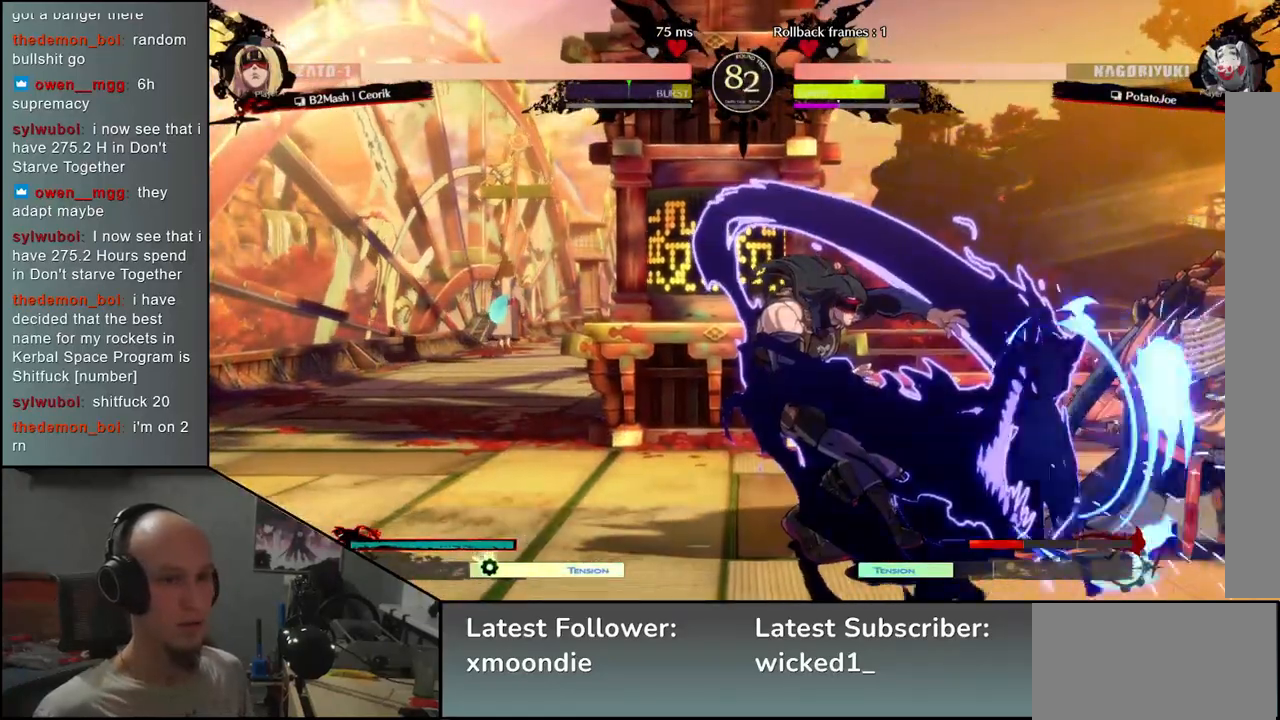
{"buttons": [], "left_stick": "down-right", "events": []}
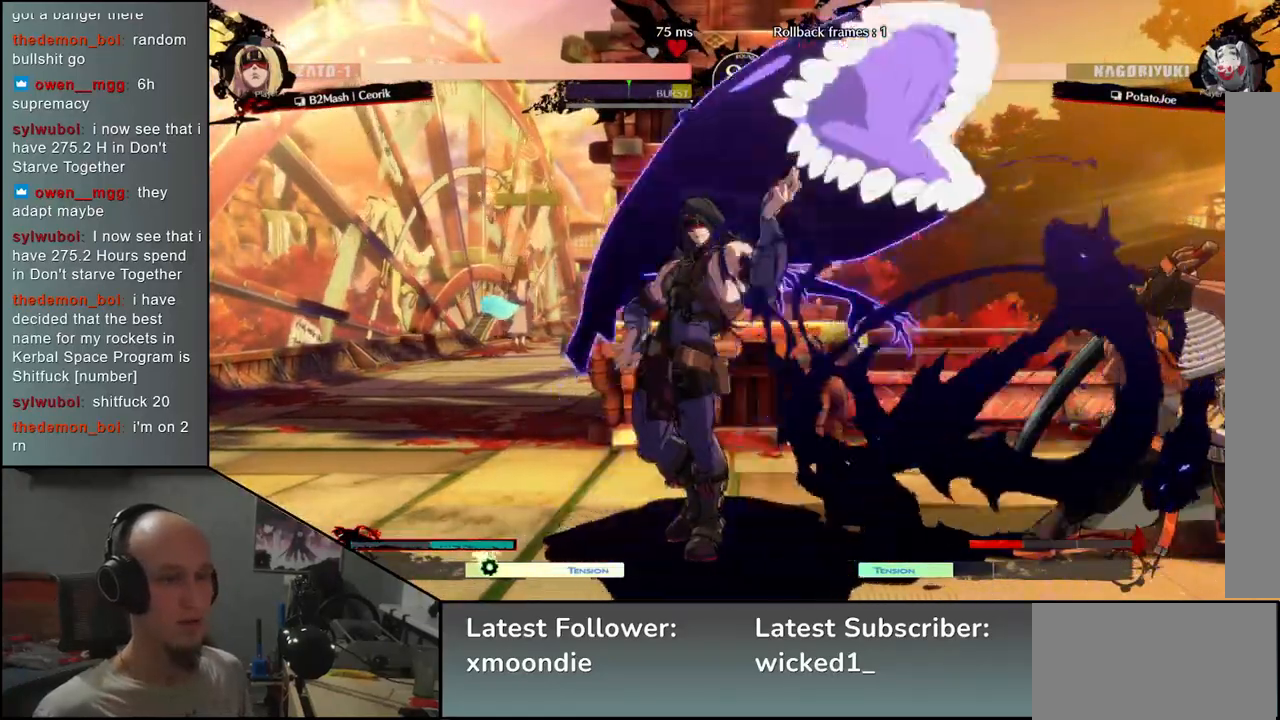
{"buttons": [], "left_stick": "right", "events": [[267, "left_stick", "right"]]}
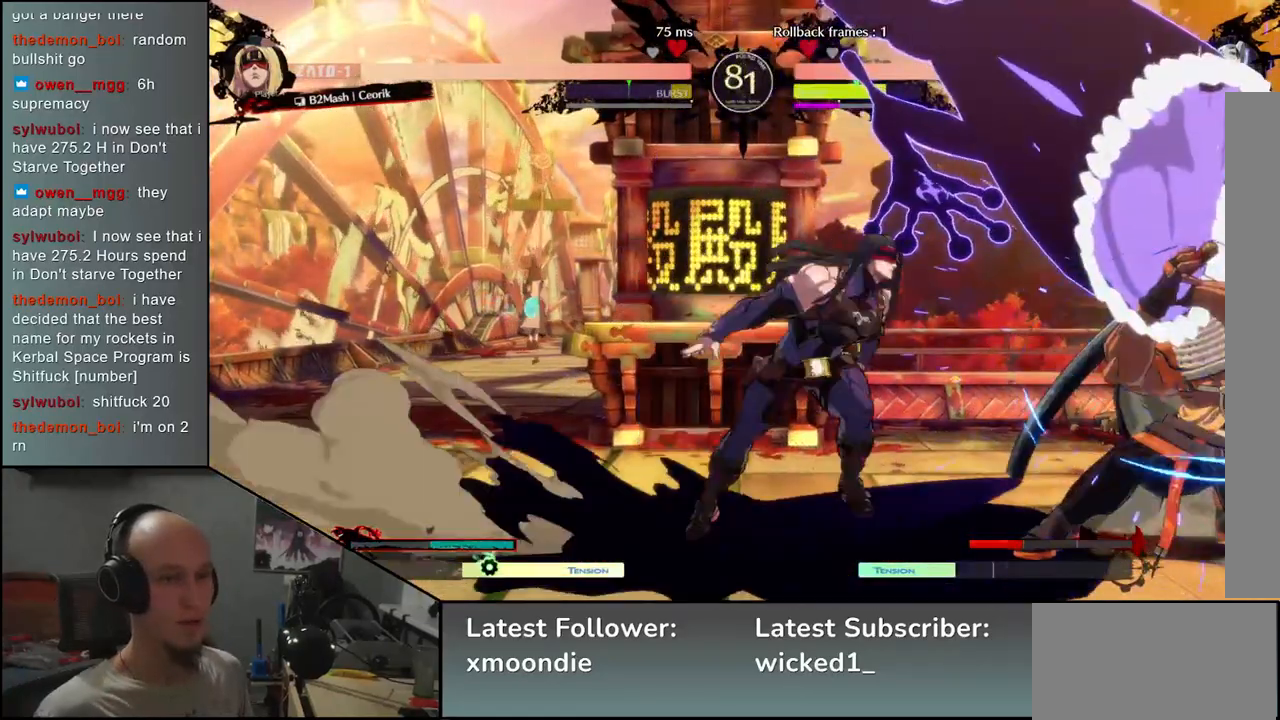
{"buttons": [], "left_stick": "right", "events": [[300, "left_stick", "down-right"], [467, "left_stick", "right"]]}
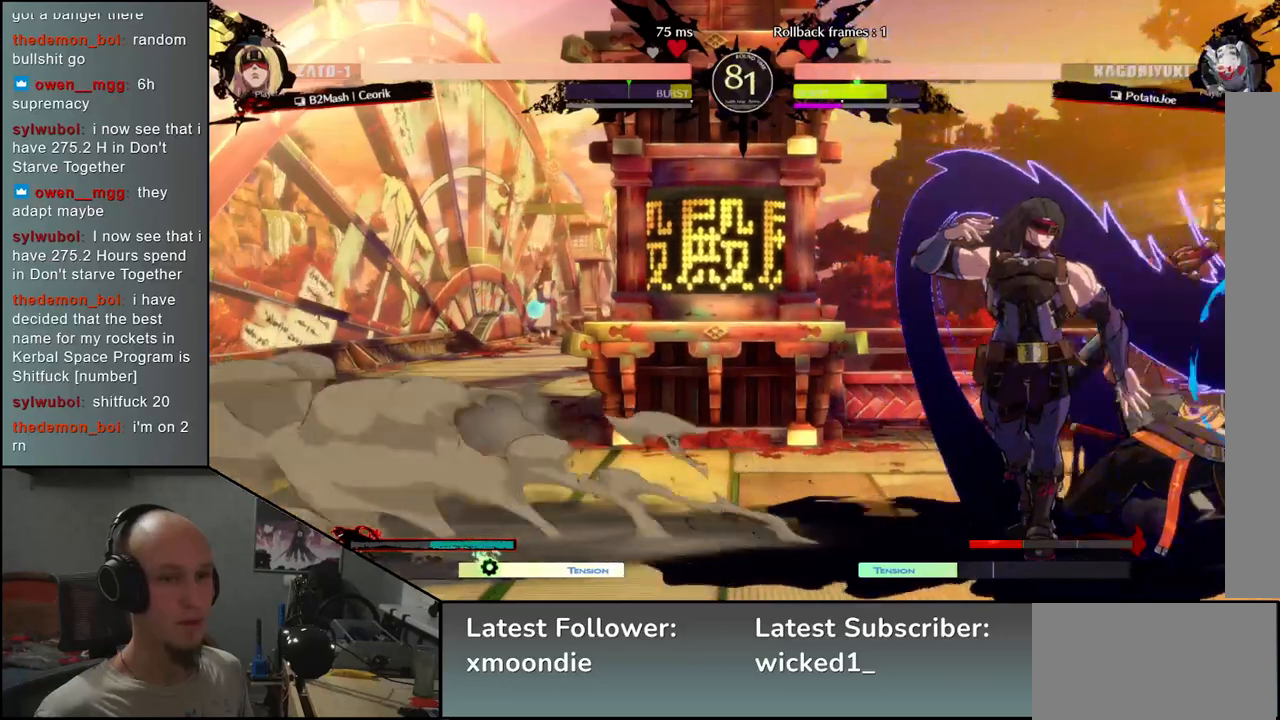
{"buttons": [], "left_stick": "down-right", "events": [[300, "left_stick", "down-right"]]}
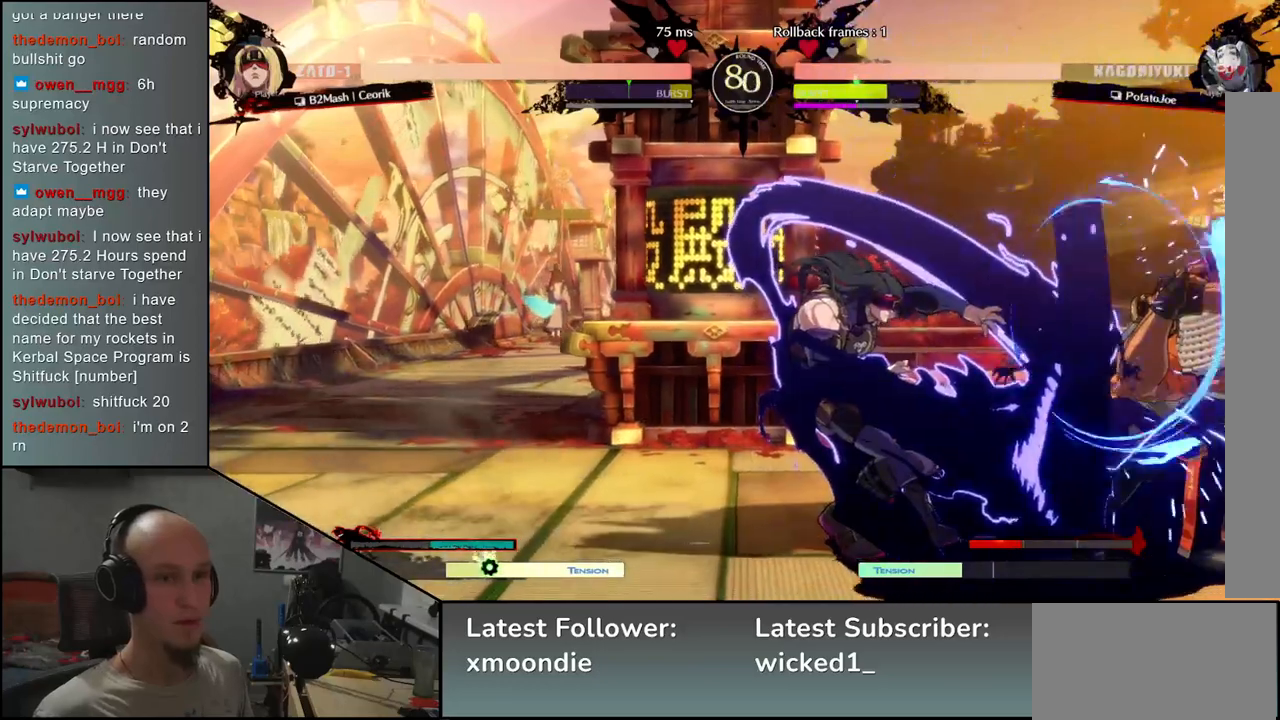
{"buttons": [], "left_stick": "down-right", "events": []}
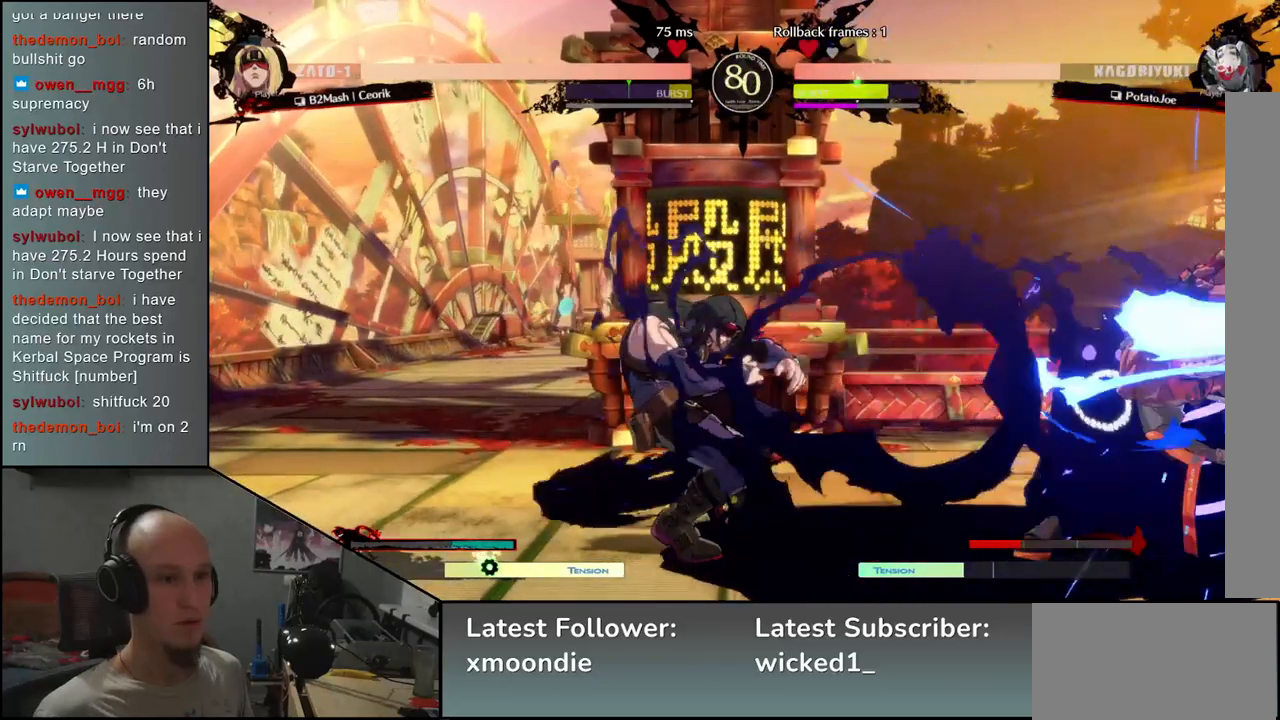
{"buttons": [], "left_stick": "right", "events": [[417, "left_stick", "right"]]}
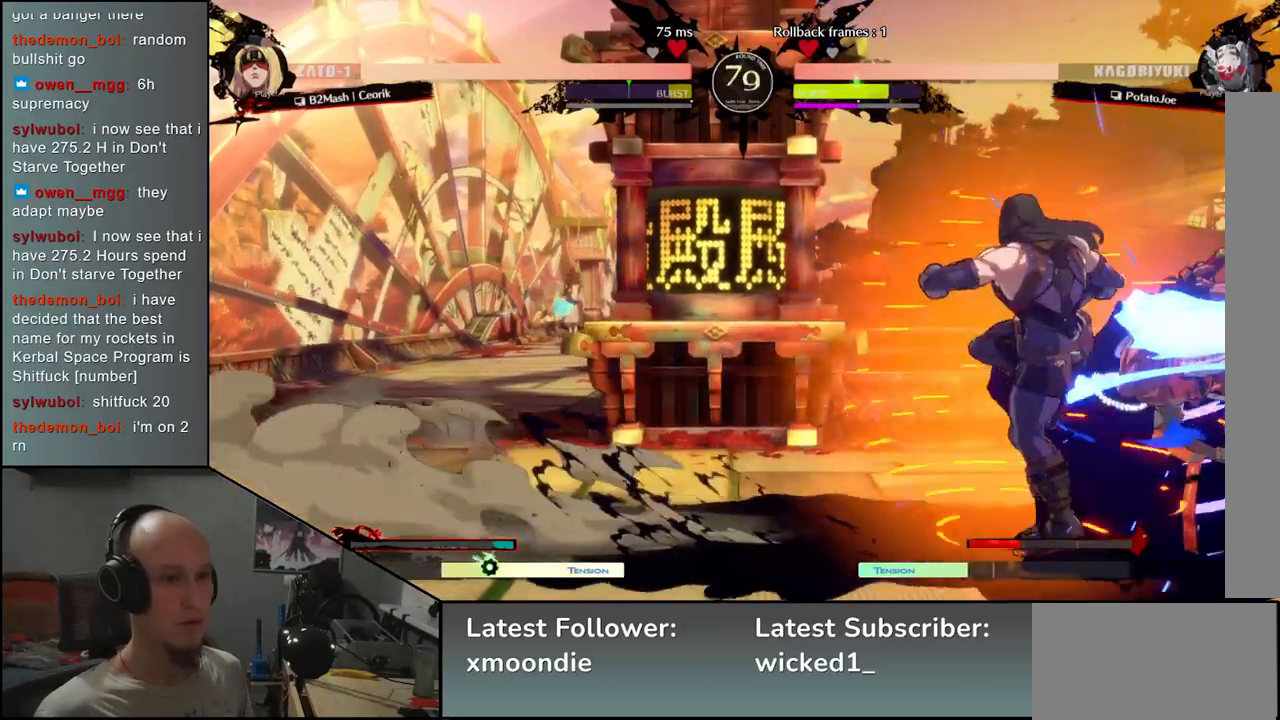
{"buttons": [], "left_stick": "right", "events": [[283, "L1", "down"], [350, "L1", "up"], [433, "L1", "down"], [483, "L1", "up"]]}
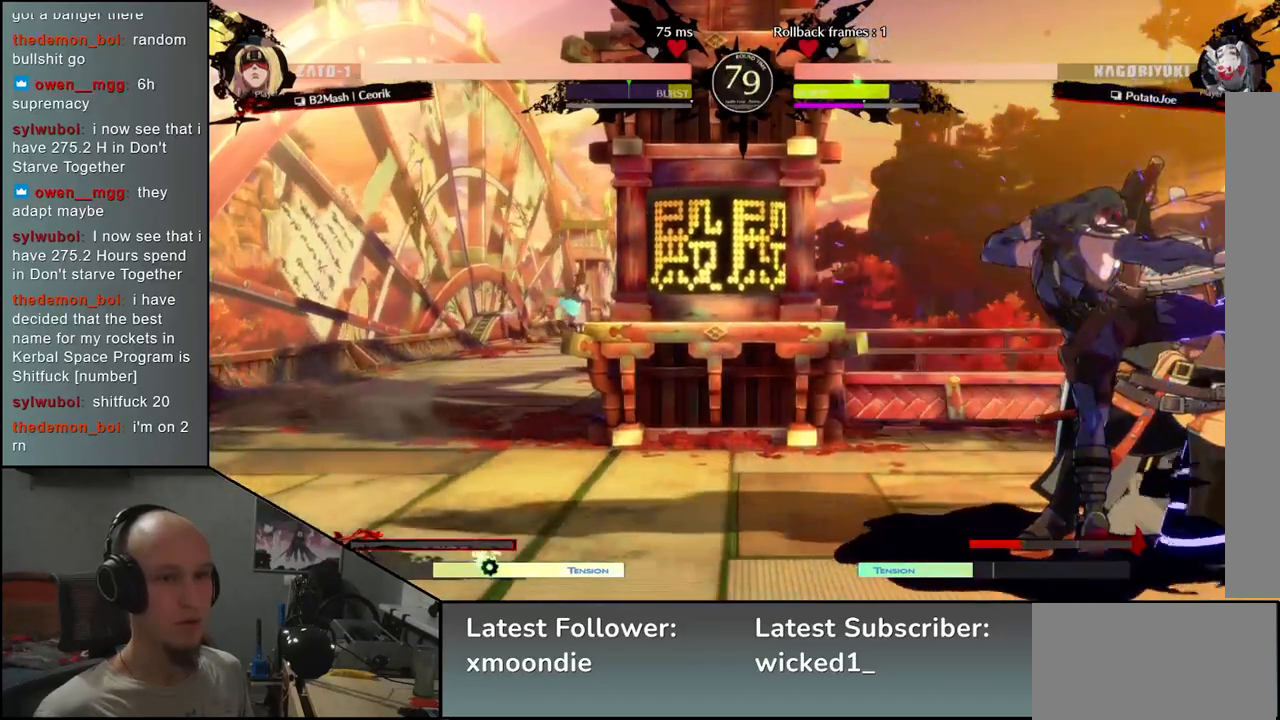
{"buttons": ["L1"], "left_stick": "right", "events": [[33, "L1", "down"], [83, "L1", "up"], [133, "L1", "down"], [200, "L1", "up"], [267, "L1", "down"], [317, "L1", "up"], [400, "L1", "down"], [450, "L1", "up"], [500, "L1", "down"]]}
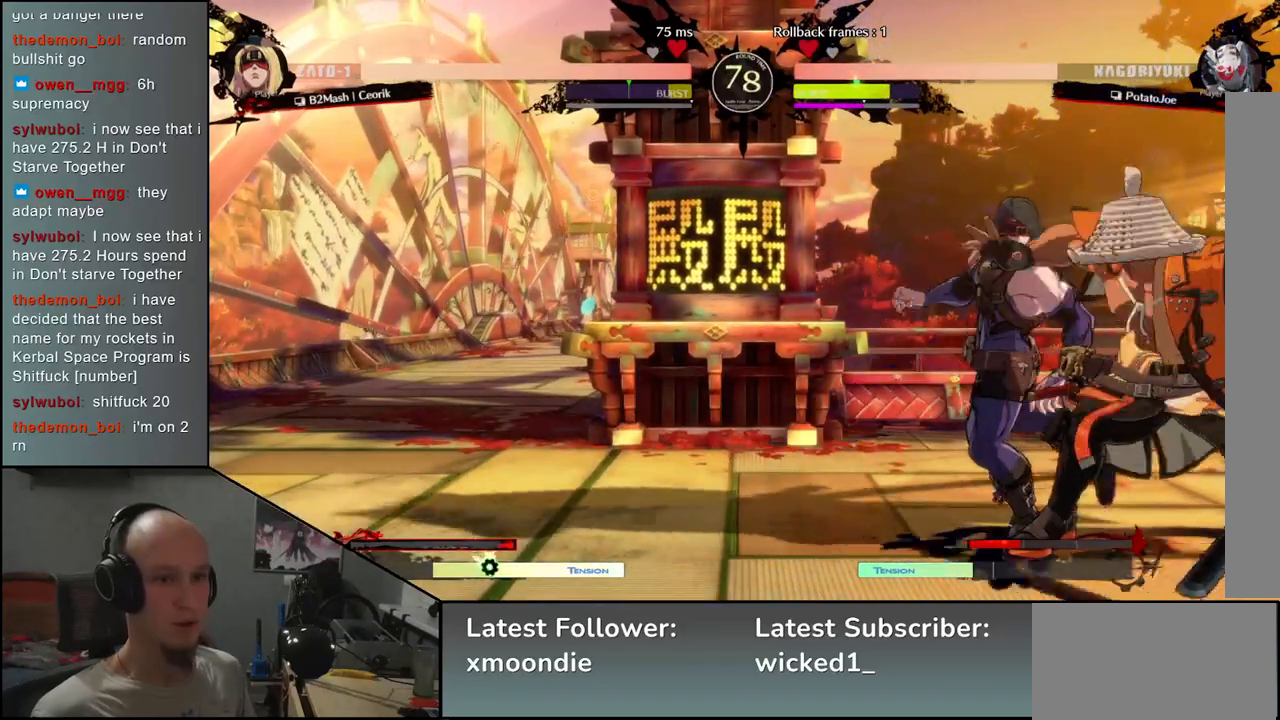
{"buttons": [], "left_stick": "right", "events": [[67, "L1", "up"], [333, "left_stick", "down"], [467, "left_stick", "right"]]}
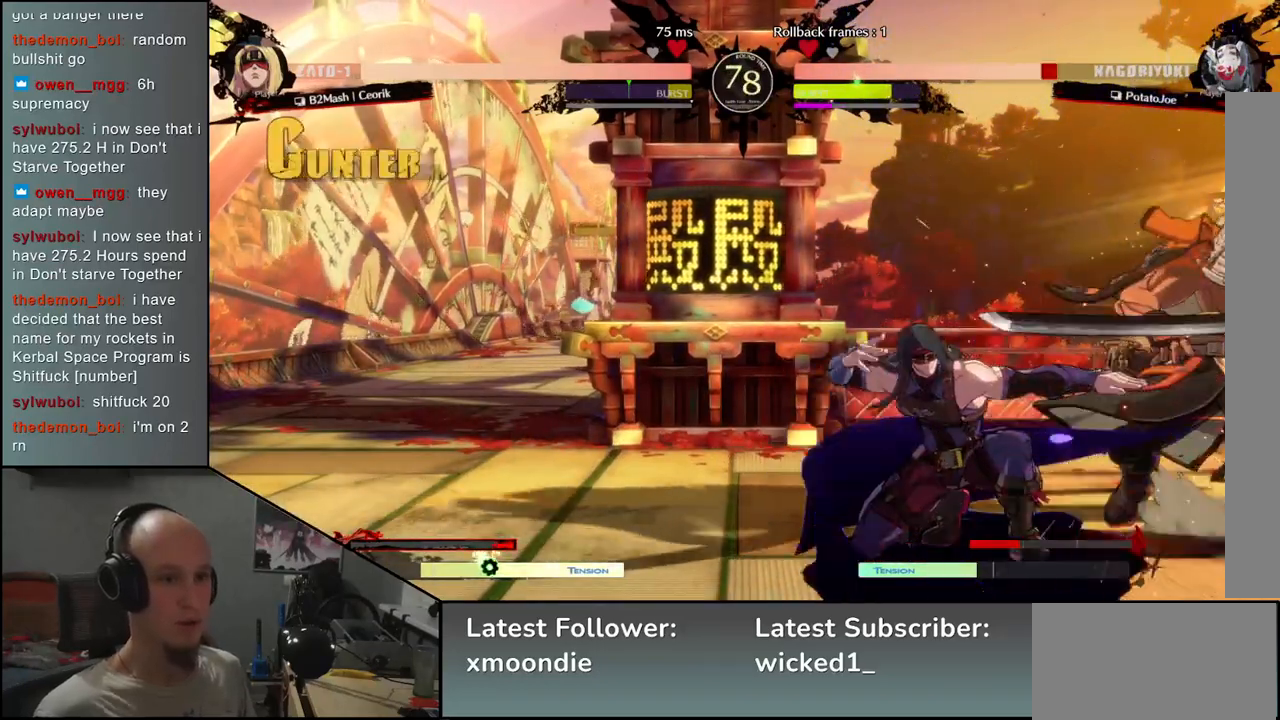
{"buttons": [], "left_stick": "down-right", "events": [[133, "left_stick", "down-right"]]}
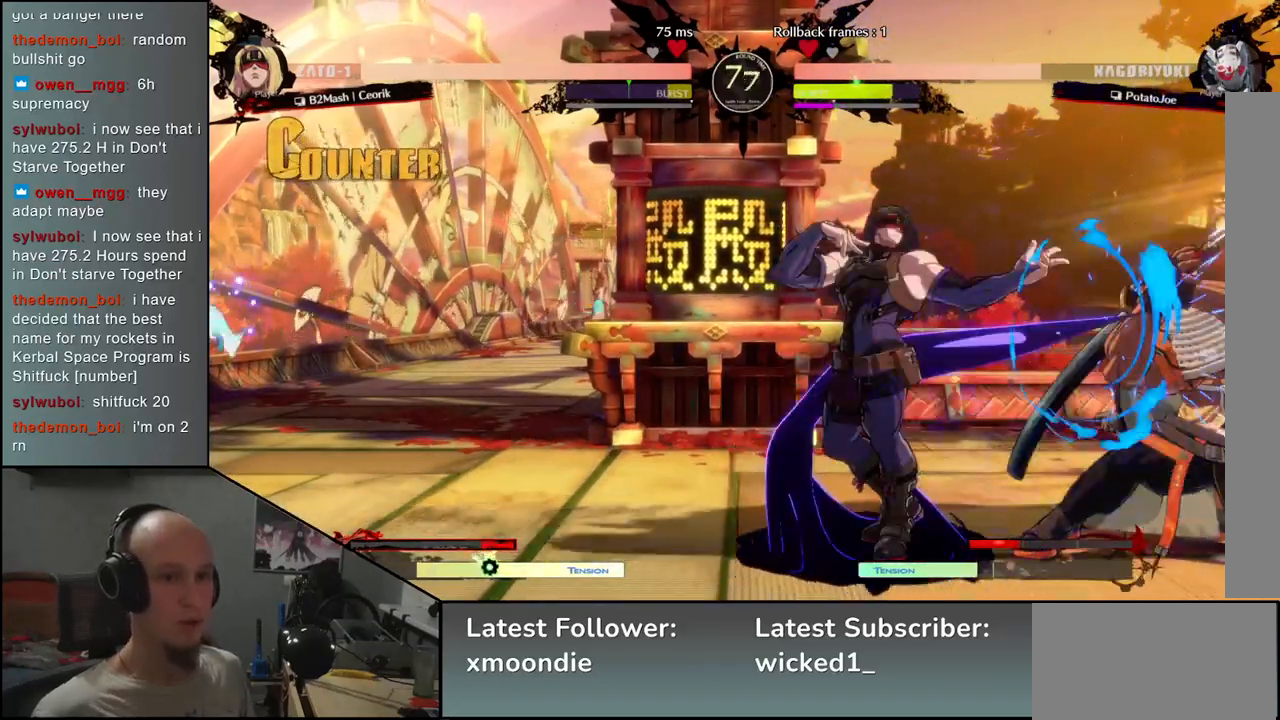
{"buttons": [], "left_stick": "center", "events": [[267, "left_stick", "center"], [283, "R1", "down"], [333, "R1", "up"], [433, "R1", "down"], [500, "R1", "up"]]}
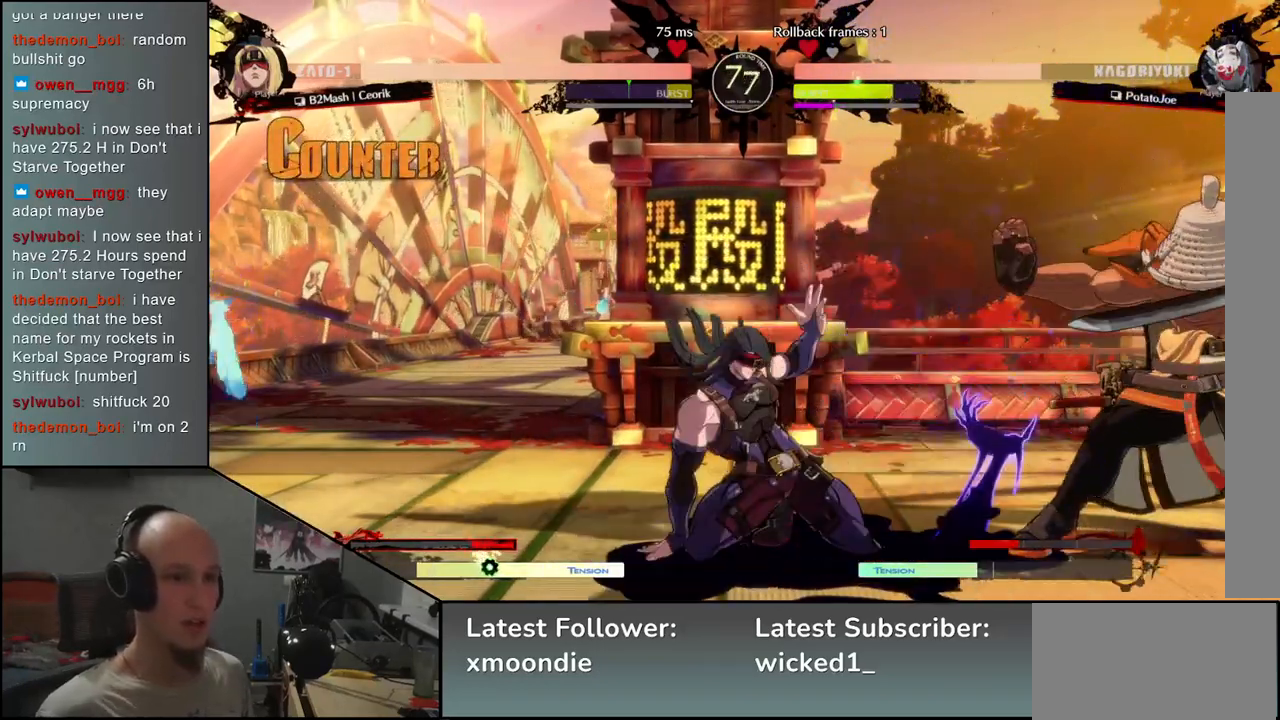
{"buttons": ["TRIANGLE"], "left_stick": "center", "events": [[67, "left_stick", "right"], [300, "TRIANGLE", "down"], [350, "left_stick", "center"], [383, "TRIANGLE", "up"], [483, "TRIANGLE", "down"]]}
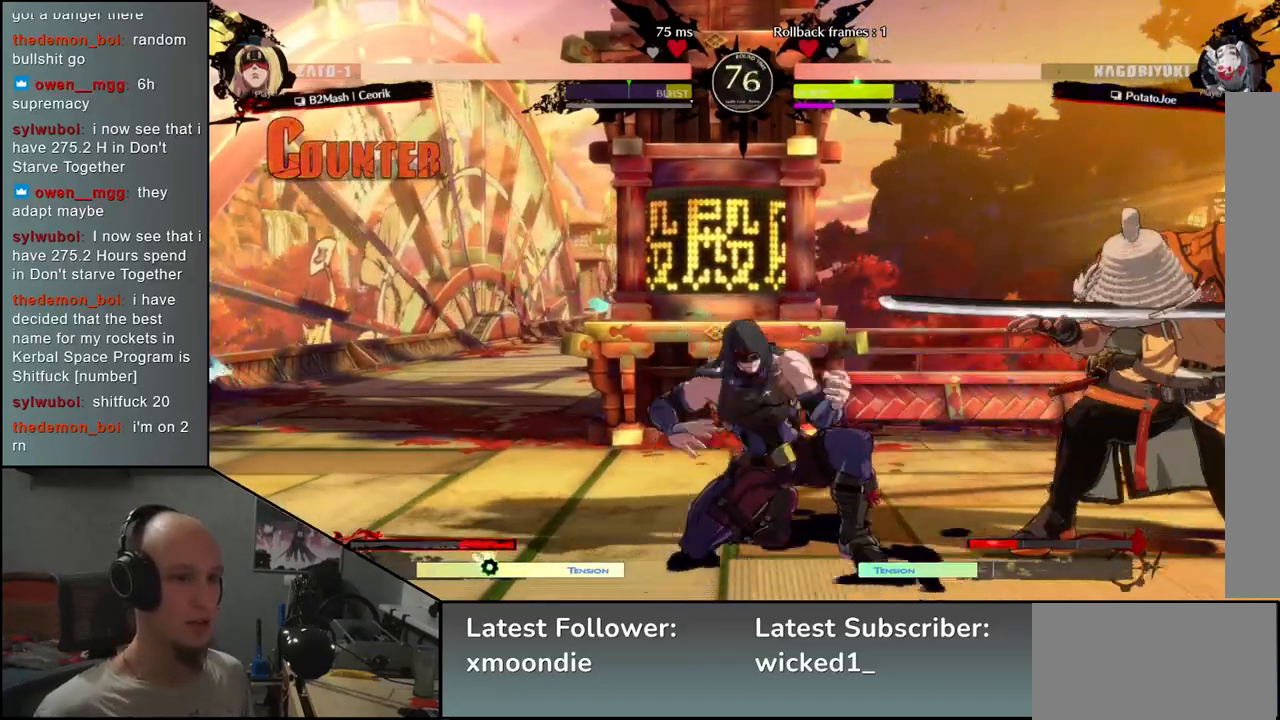
{"buttons": [], "left_stick": "center", "events": [[67, "TRIANGLE", "up"], [167, "TRIANGLE", "down"], [267, "TRIANGLE", "up"], [367, "TRIANGLE", "down"], [467, "TRIANGLE", "up"]]}
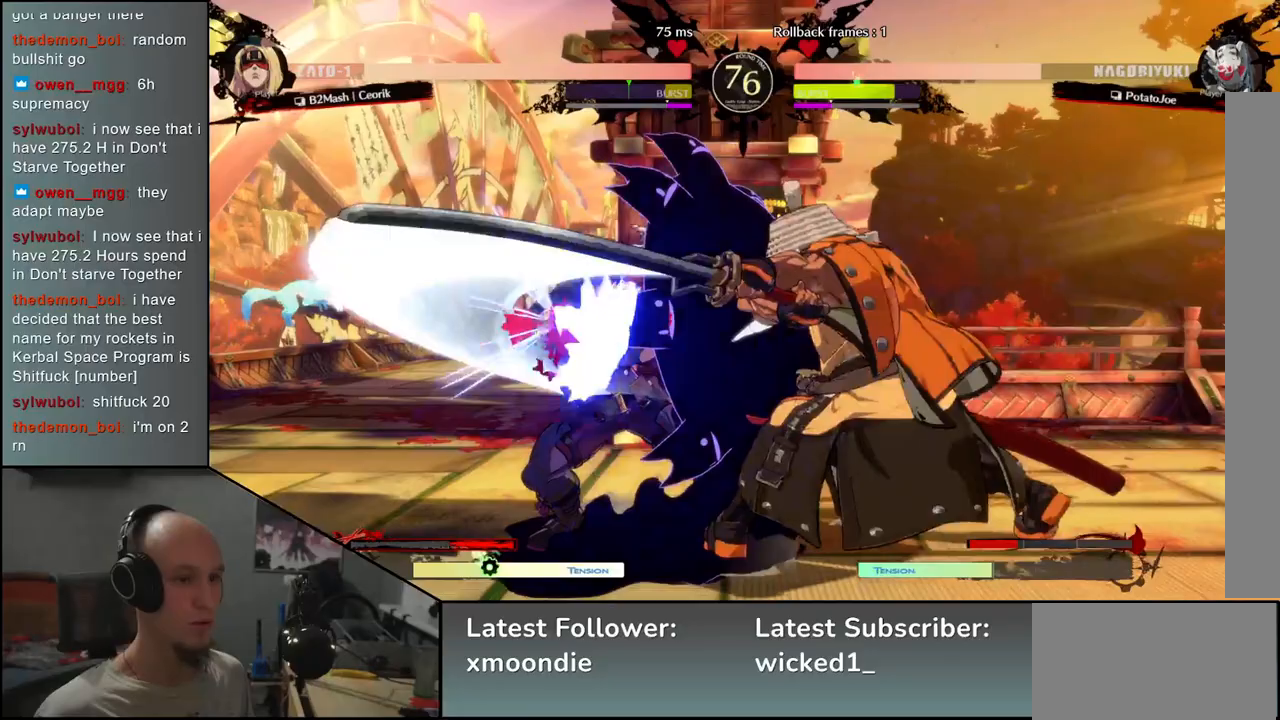
{"buttons": [], "left_stick": "left", "events": [[33, "left_stick", "left"], [150, "left_stick", "down"], [217, "left_stick", "right"], [250, "SQUARE", "down"], [317, "left_stick", "up"], [383, "SQUARE", "up"], [383, "left_stick", "left"]]}
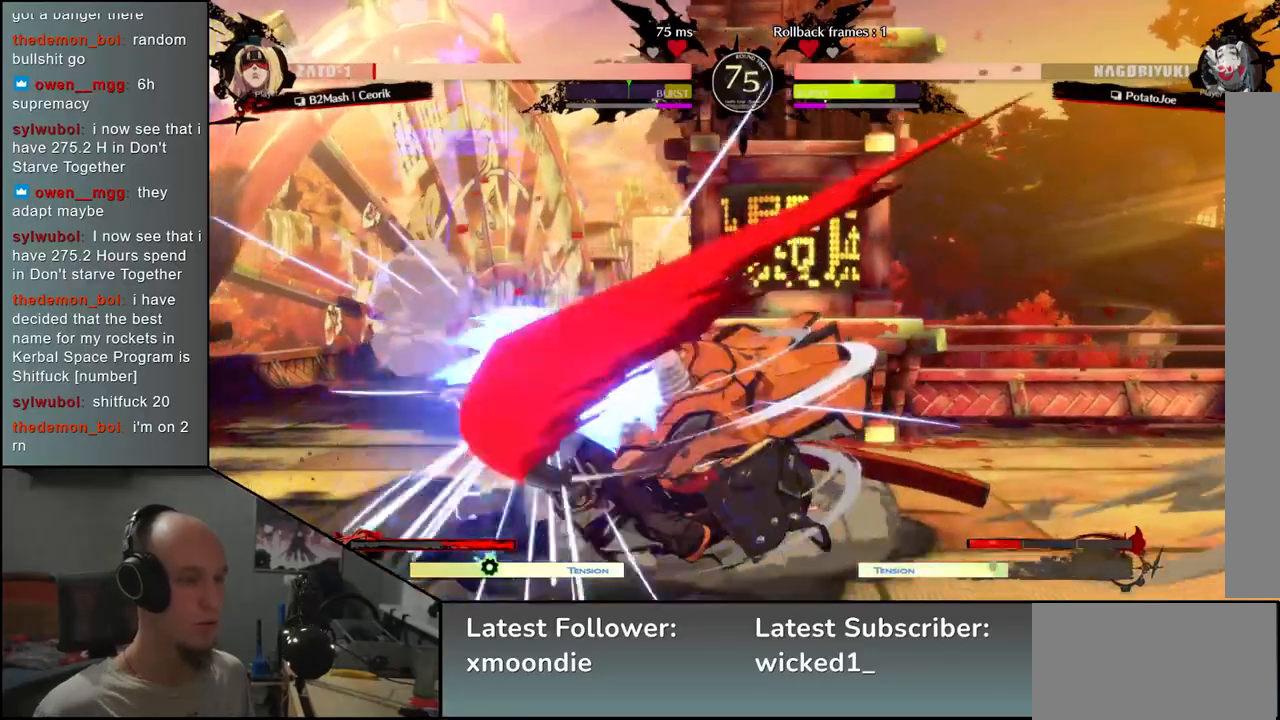
{"buttons": [], "left_stick": "center", "events": [[17, "left_stick", "down"], [150, "left_stick", "left"], [183, "SQUARE", "down"], [317, "SQUARE", "up"], [333, "left_stick", "down"], [467, "left_stick", "center"]]}
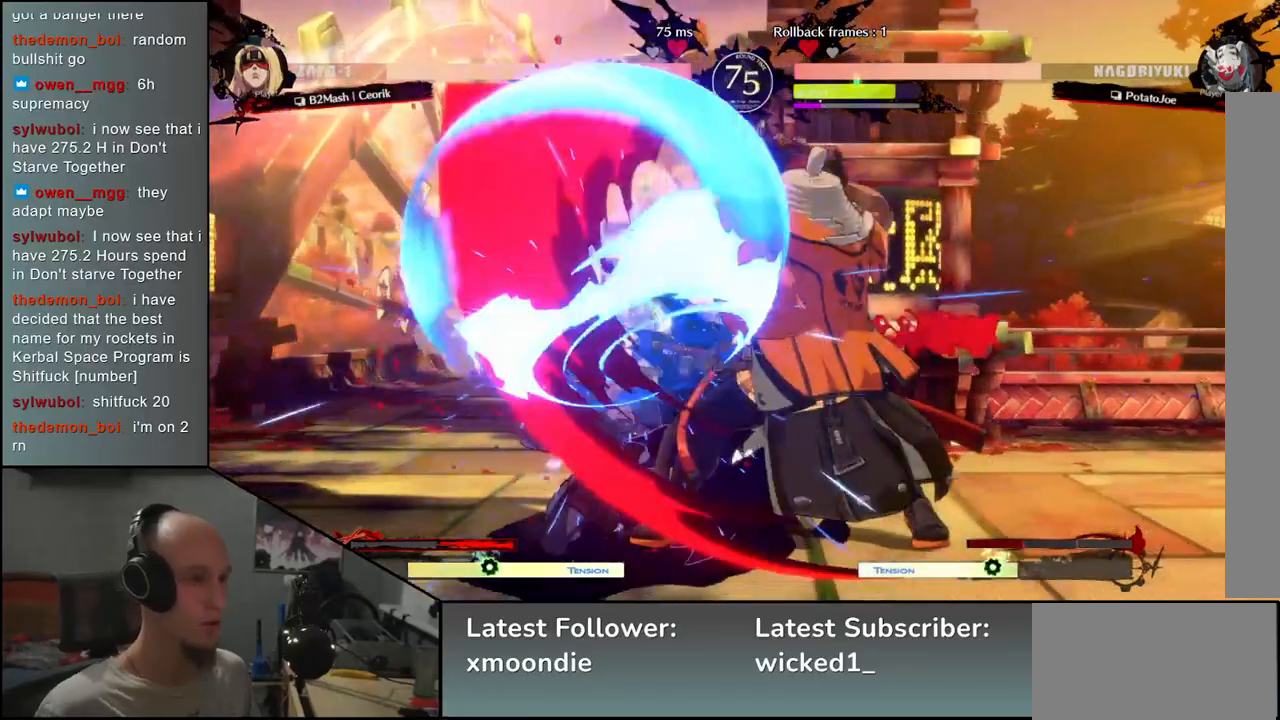
{"buttons": [], "left_stick": "center", "events": [[317, "SQUARE", "down"], [400, "SQUARE", "up"]]}
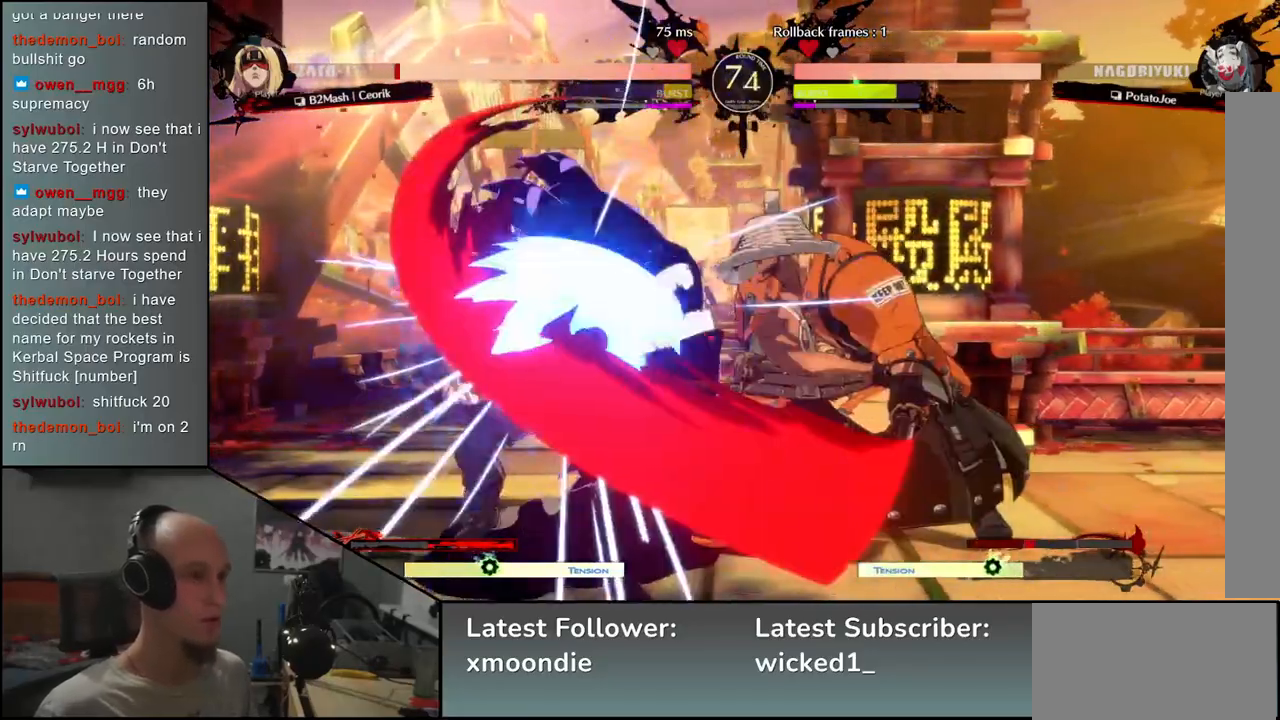
{"buttons": [], "left_stick": "right", "events": [[433, "left_stick", "right"]]}
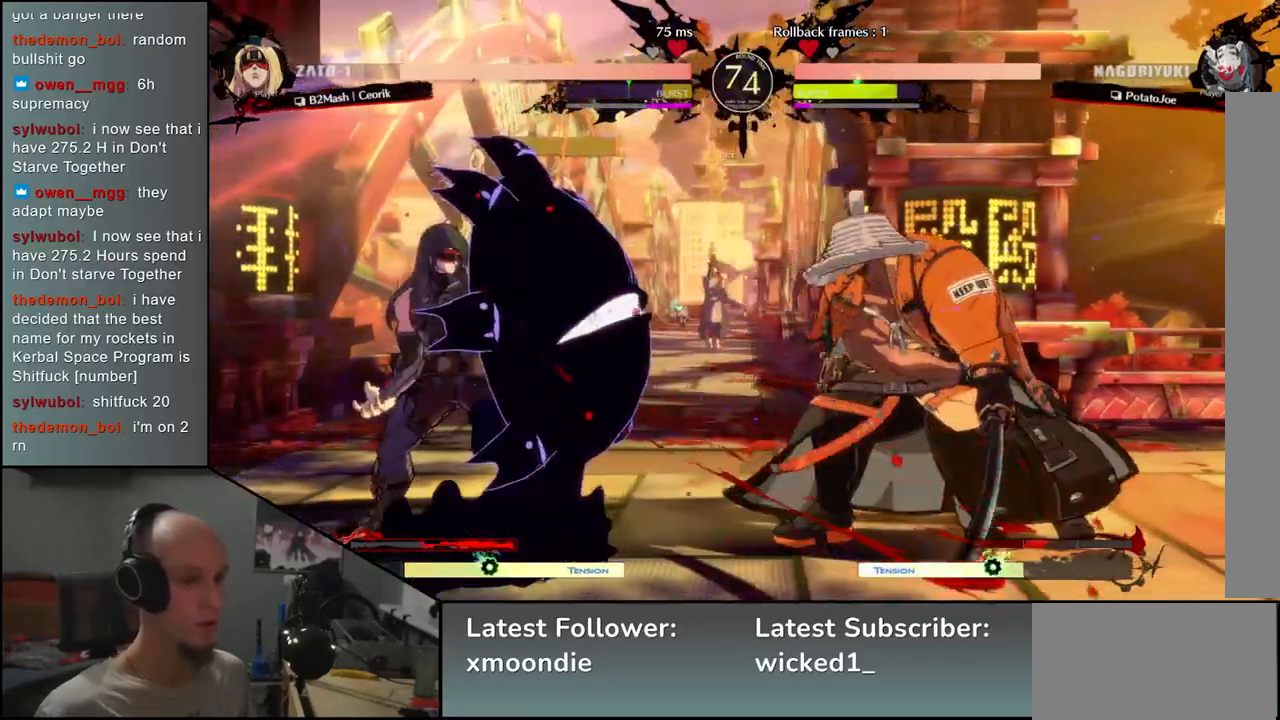
{"buttons": [], "left_stick": "down-right", "events": [[233, "left_stick", "down-right"], [300, "SQUARE", "down"], [417, "SQUARE", "up"]]}
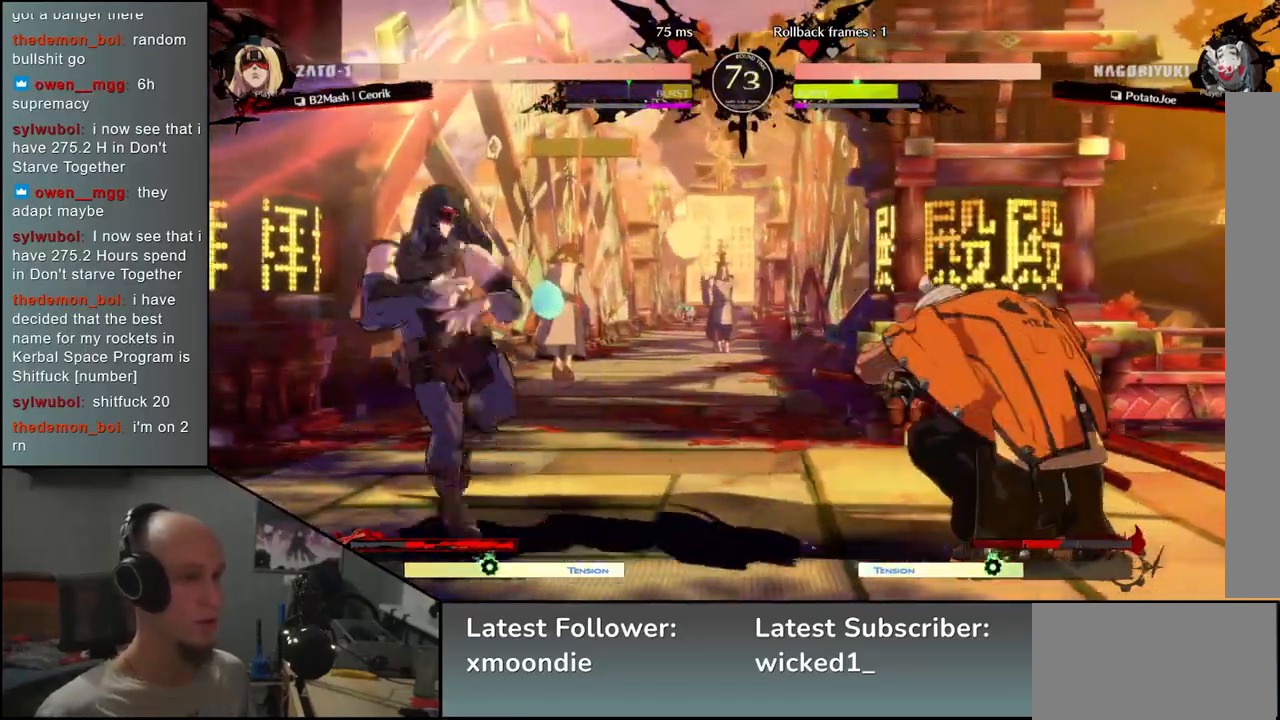
{"buttons": [], "left_stick": "right", "events": [[233, "left_stick", "right"]]}